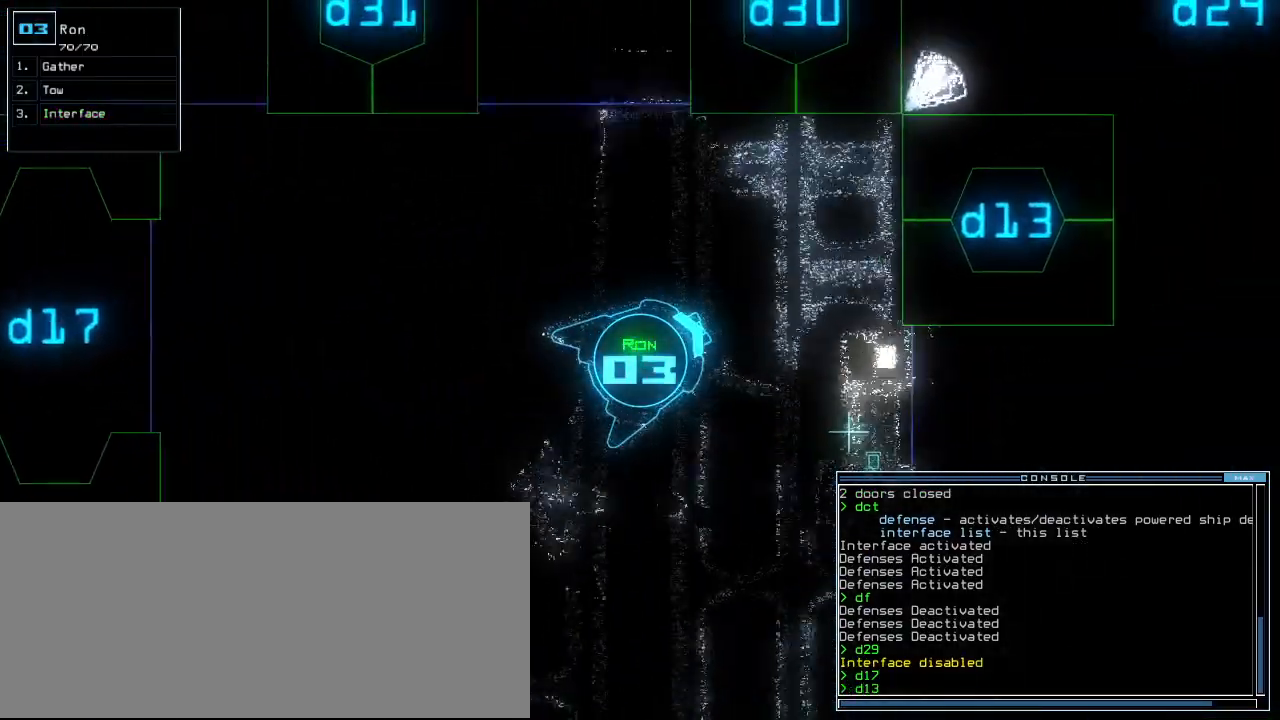
Gameplay with keyboard; each line is a JSON object with the keys held at the frame after it. "events" lists presses ("down") and releases ("up") of ".", "0", "1", "2", "3", "4", "5", "6", "8", "a", "b", "backspace", "c", "caps_lock", "comma", "ctrl_l", "ctrl_r", "d", "down", "e", "equals", "escape", "f", "f5", "g", "h", "i", "j", "k", "l", "left", "m", "minus", "n", "o", "p", "q", "quote", "r", "return", "right", "s", "semicolon", "shift_l", "shift_r", "space", "t", "tab", "tilde", "u", "up", "v", "w", "x", "y" and "z" between this image and that frame as [ms after this image, input, new state], when the widget could be followed in between. No other keys are recorded. Mouse input is not recorded. Not read: 7 9.
{"keys": ["up"], "events": [[320, "return", "down"], [440, "return", "up"]]}
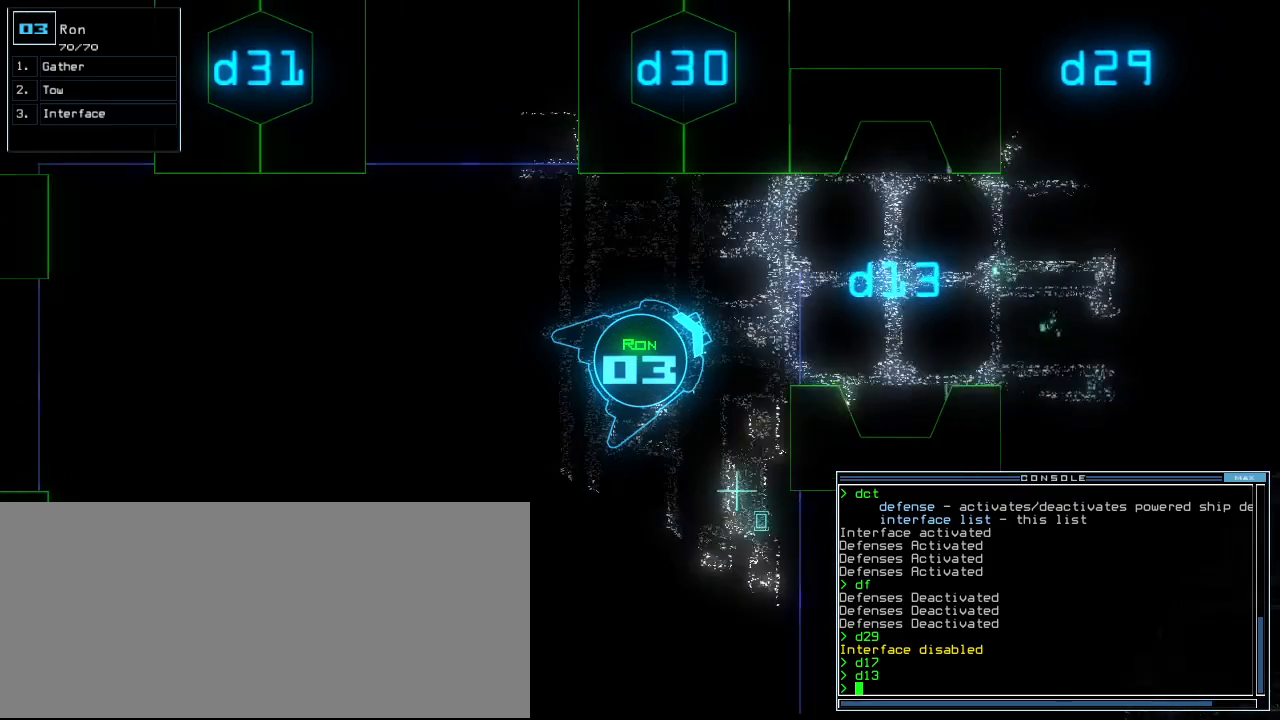
{"keys": ["up"], "events": [[160, "right", "down"], [220, "right", "up"], [340, "right", "down"], [400, "right", "up"]]}
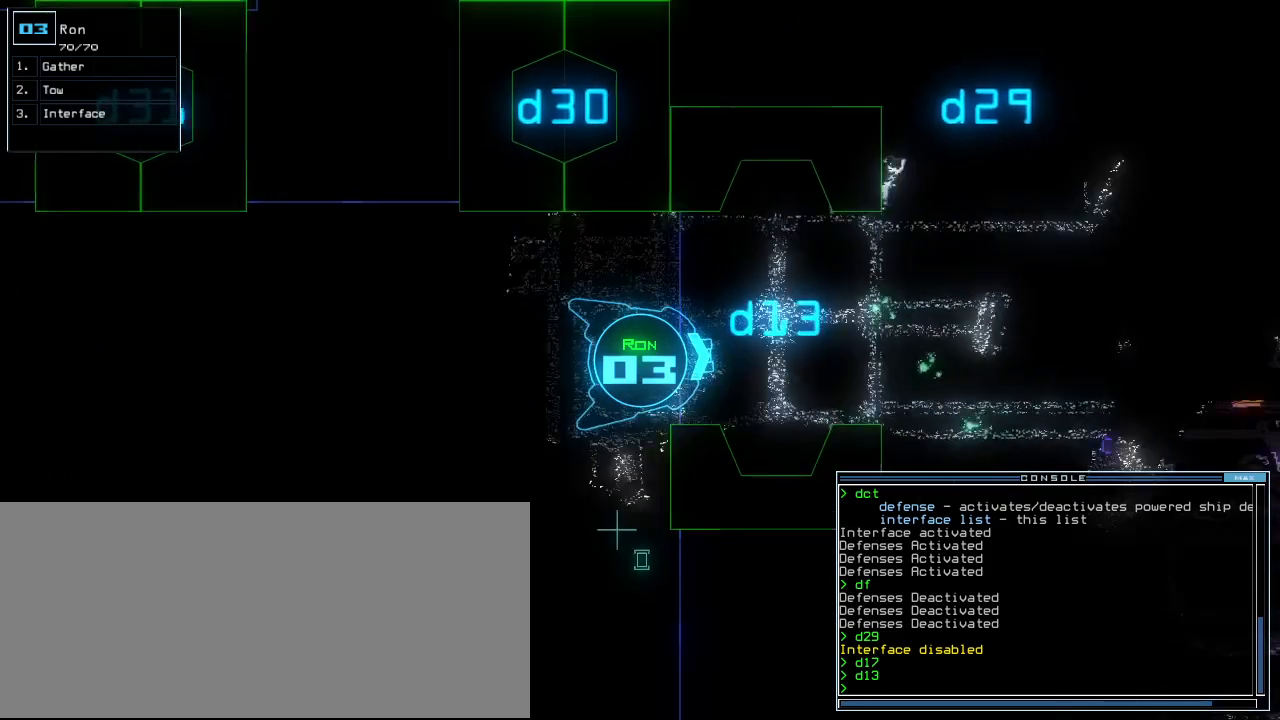
{"keys": ["down"], "events": [[180, "up", "up"], [360, "down", "down"]]}
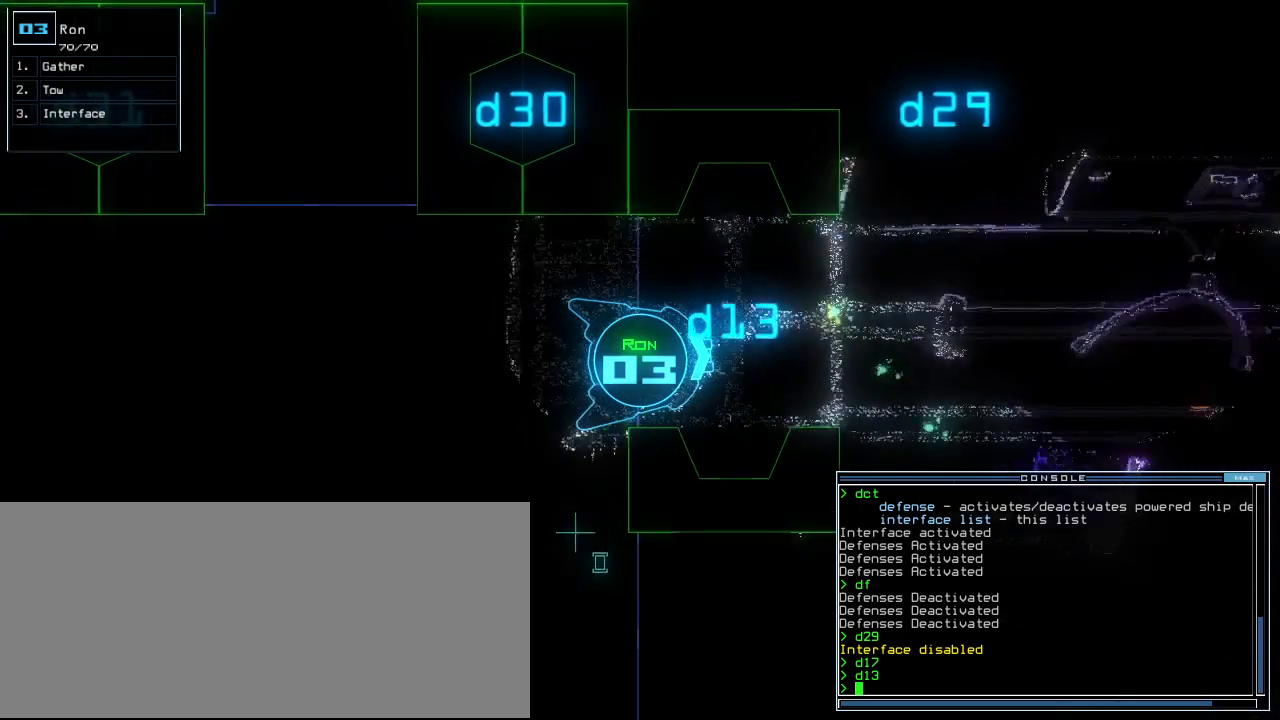
{"keys": ["down"], "events": [[140, "c", "down"], [180, "c", "up"], [260, "c", "down"], [360, "c", "up"], [400, "return", "down"], [500, "return", "up"]]}
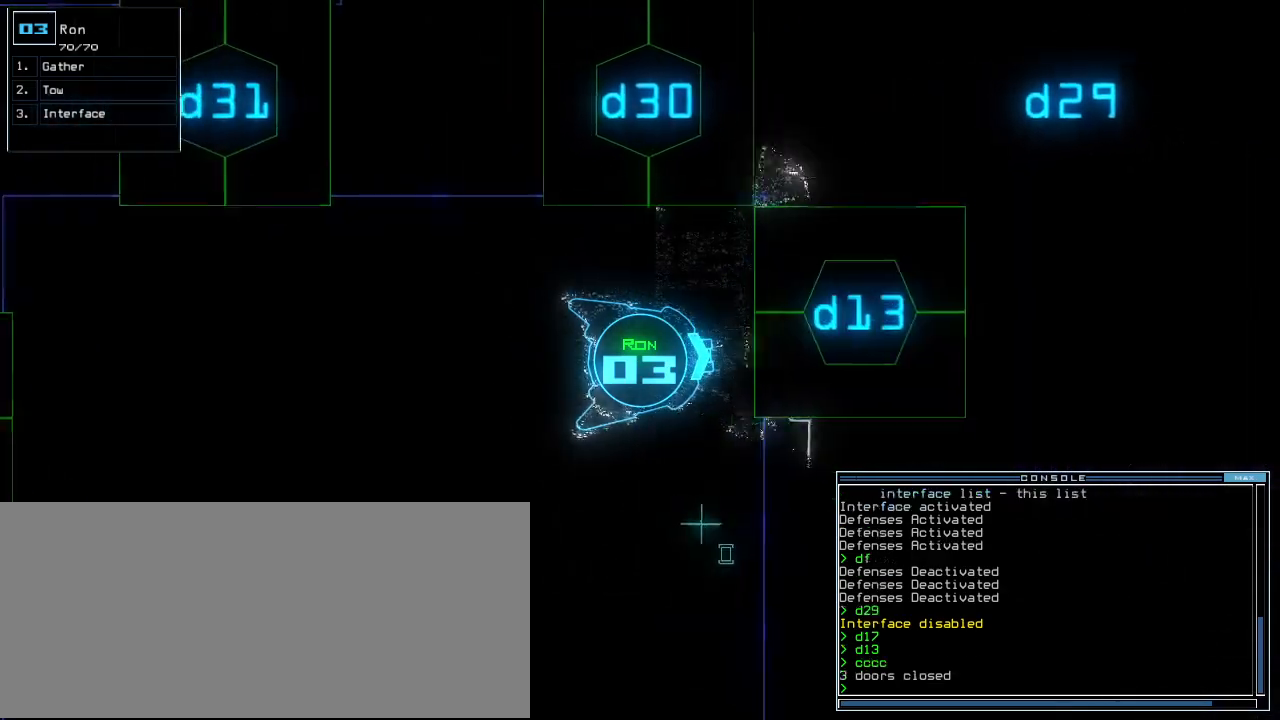
{"keys": ["return"], "events": [[40, "d", "down"], [40, "down", "up"], [120, "d", "up"], [200, "c", "down"], [280, "c", "up"], [360, "t", "down"], [440, "return", "down"], [440, "t", "up"]]}
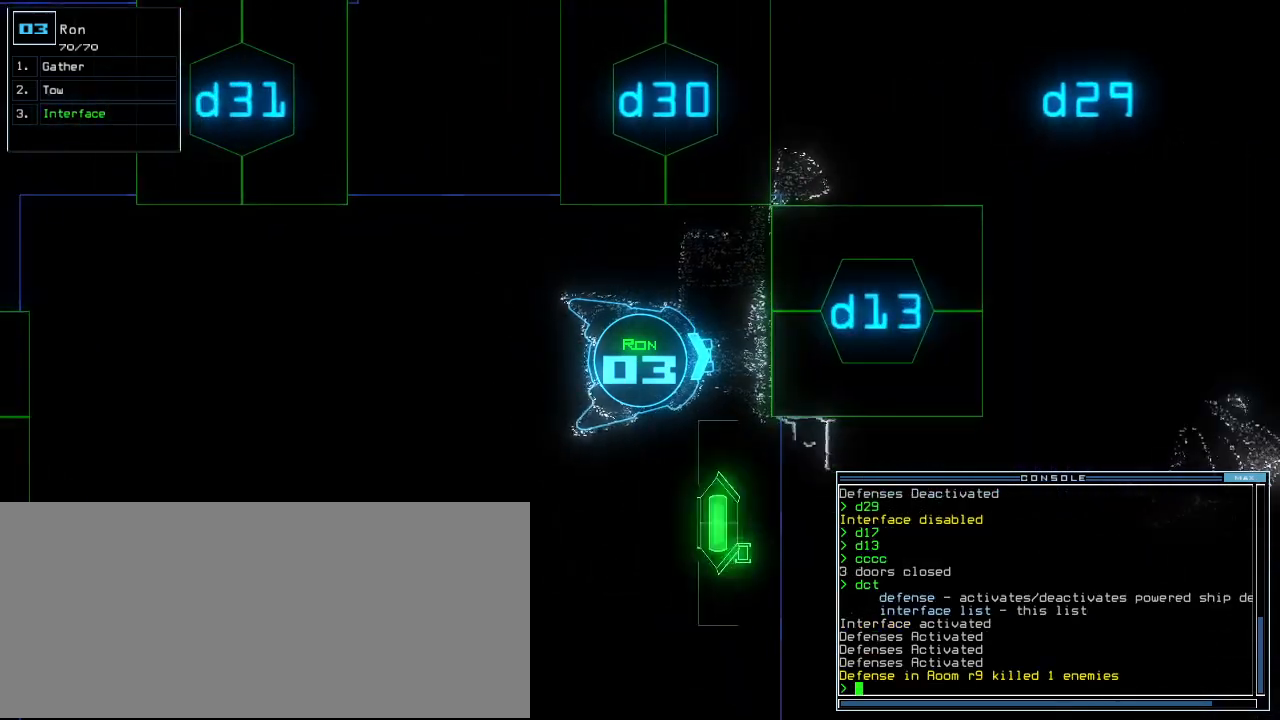
{"keys": [], "events": [[20, "return", "up"], [240, "d", "down"], [300, "f", "down"], [340, "d", "up"], [380, "f", "up"], [380, "return", "down"], [480, "return", "up"]]}
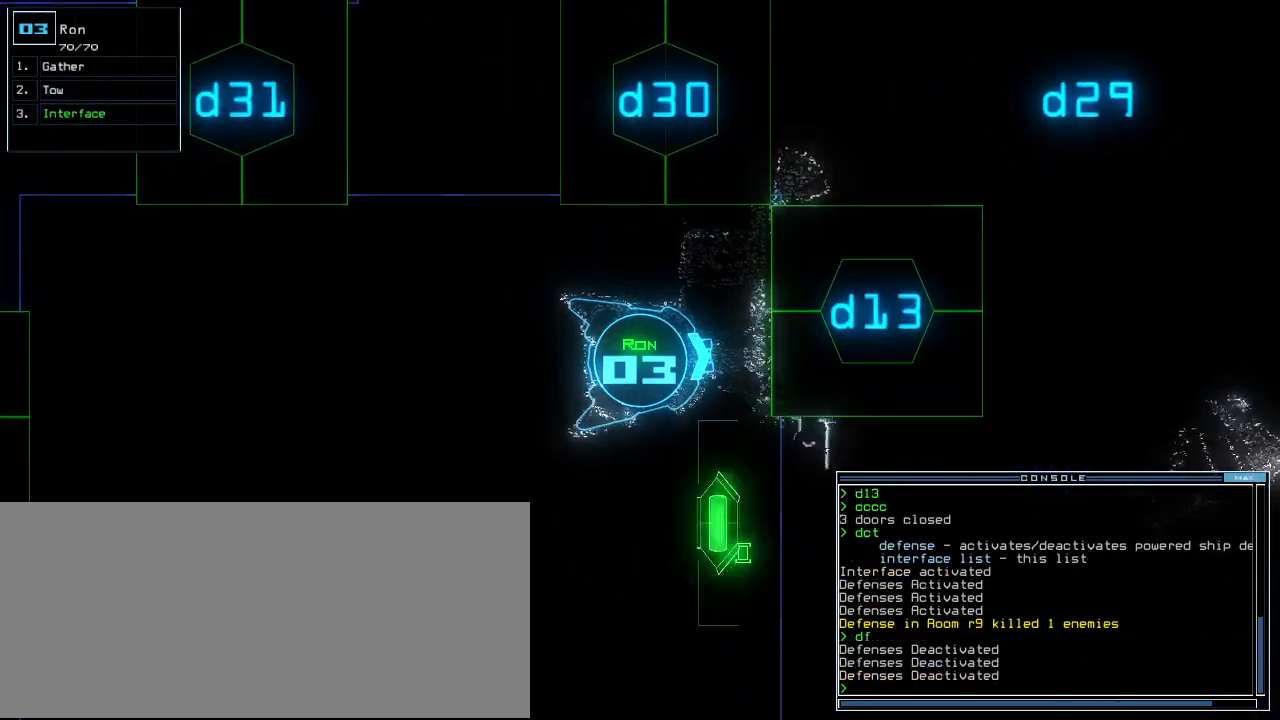
{"keys": [], "events": [[60, "1", "down"], [140, "1", "up"], [140, "up", "down"], [280, "3", "down"], [360, "3", "up"], [460, "up", "up"]]}
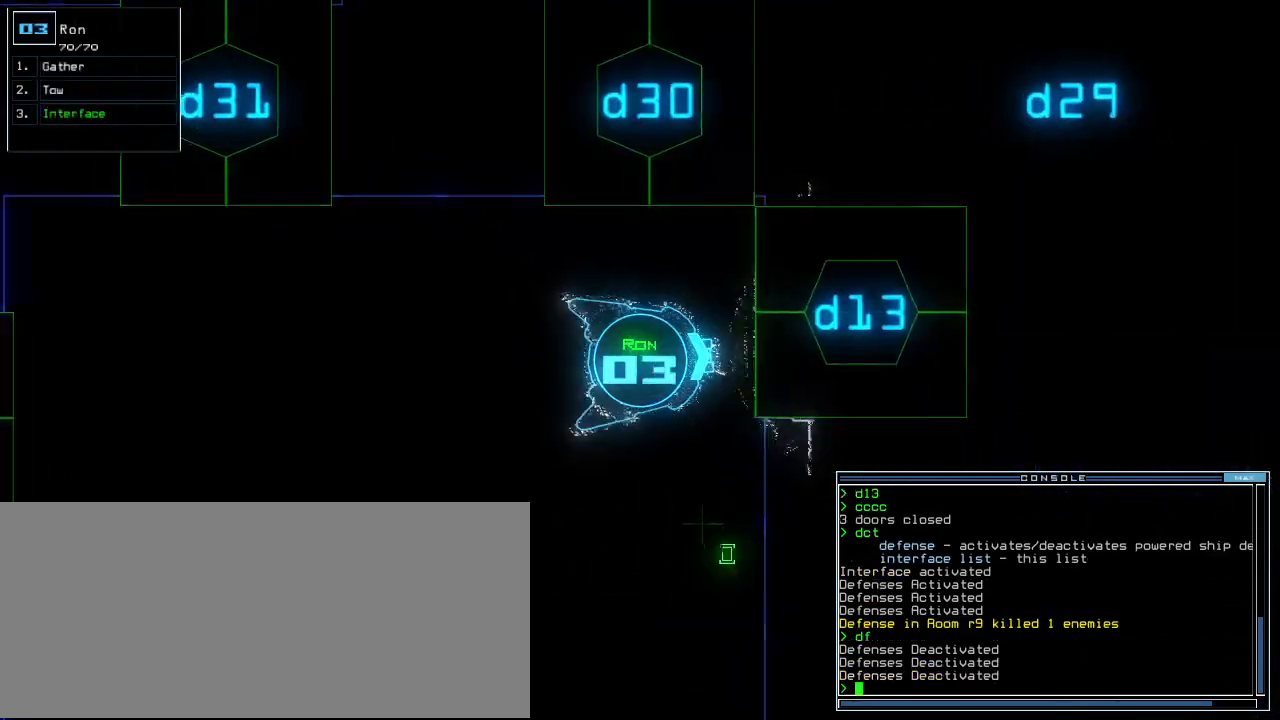
{"keys": [], "events": []}
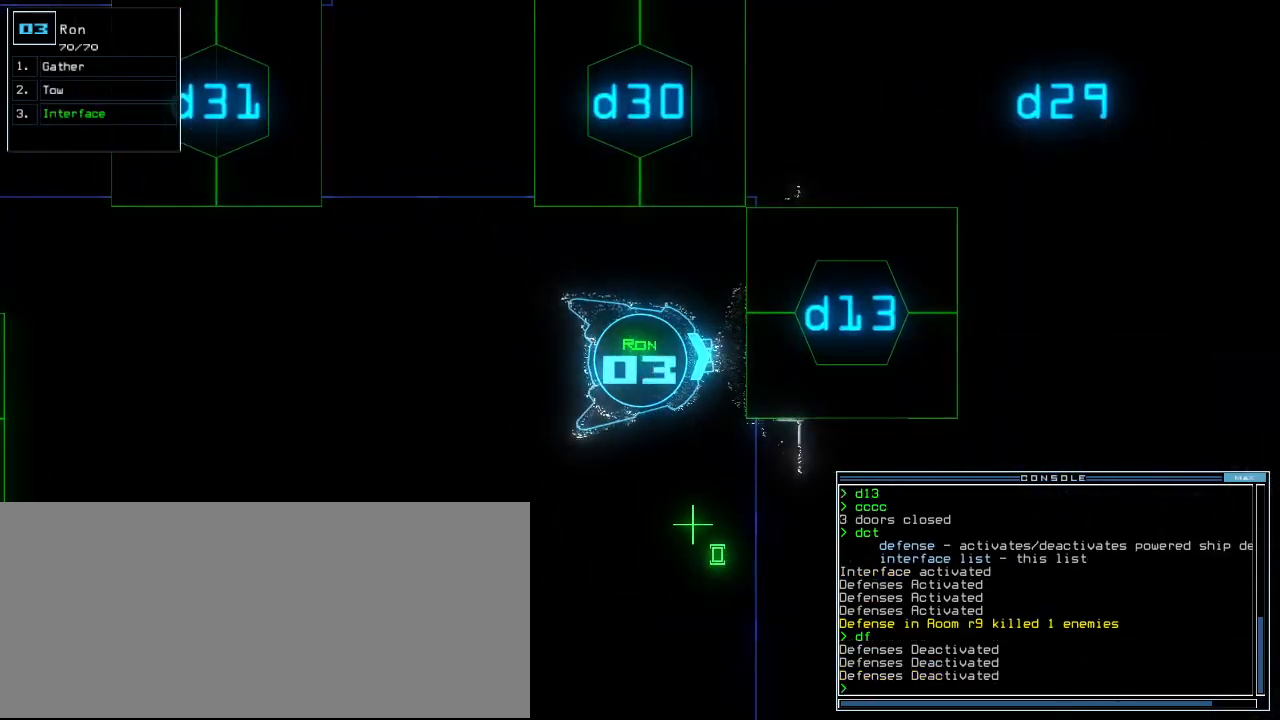
{"keys": [], "events": [[240, "d", "down"], [300, "d", "up"]]}
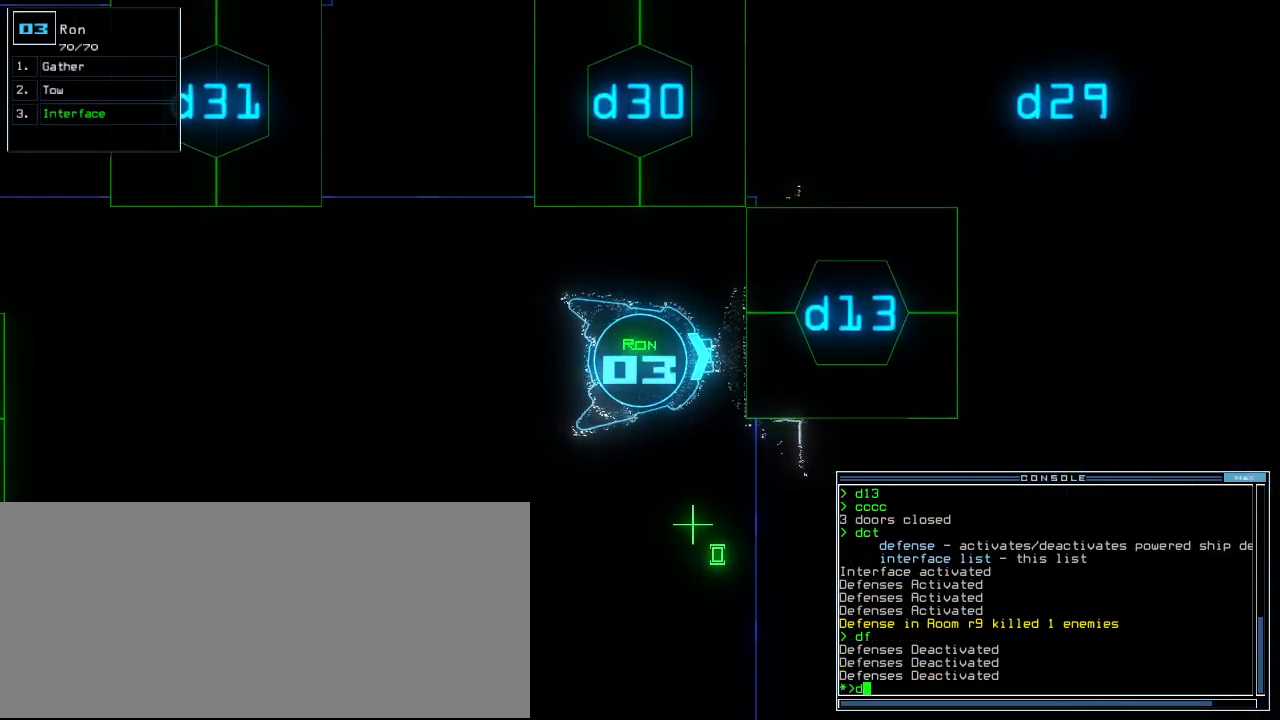
{"keys": ["1"], "events": [[440, "1", "down"]]}
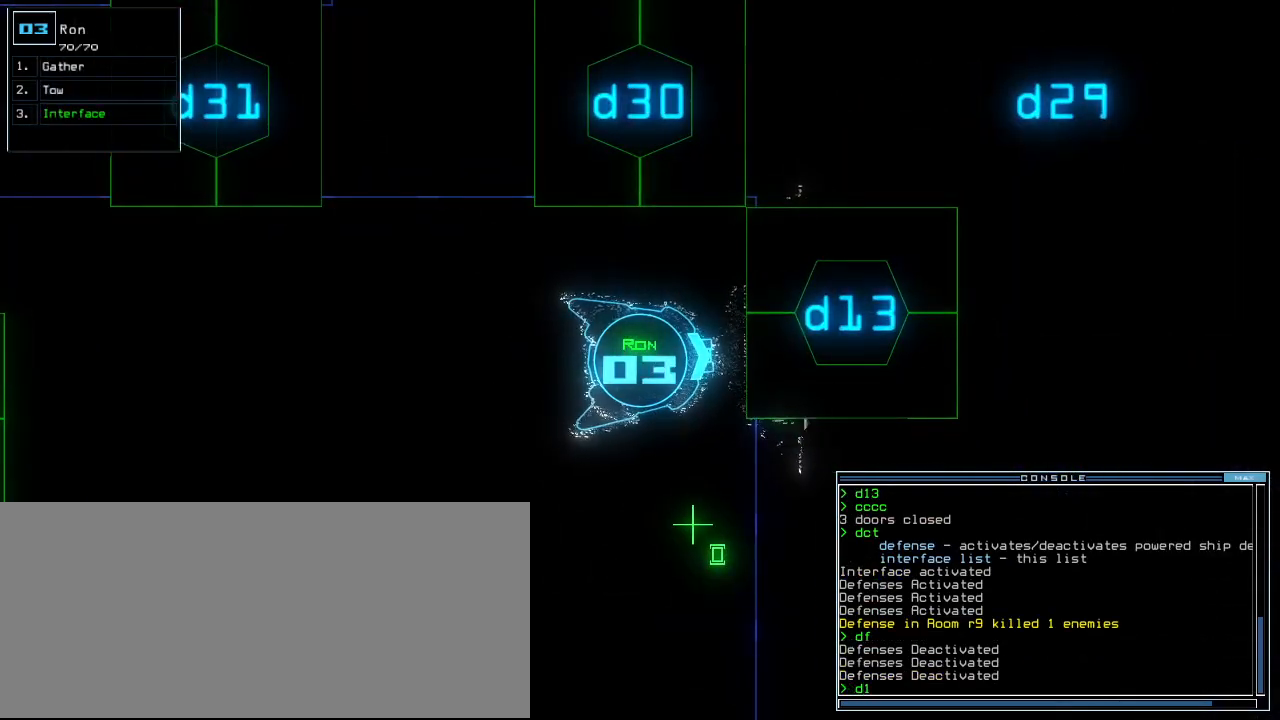
{"keys": ["up"], "events": [[20, "1", "up"], [120, "3", "down"], [160, "return", "down"], [240, "3", "up"], [240, "return", "up"], [360, "up", "down"]]}
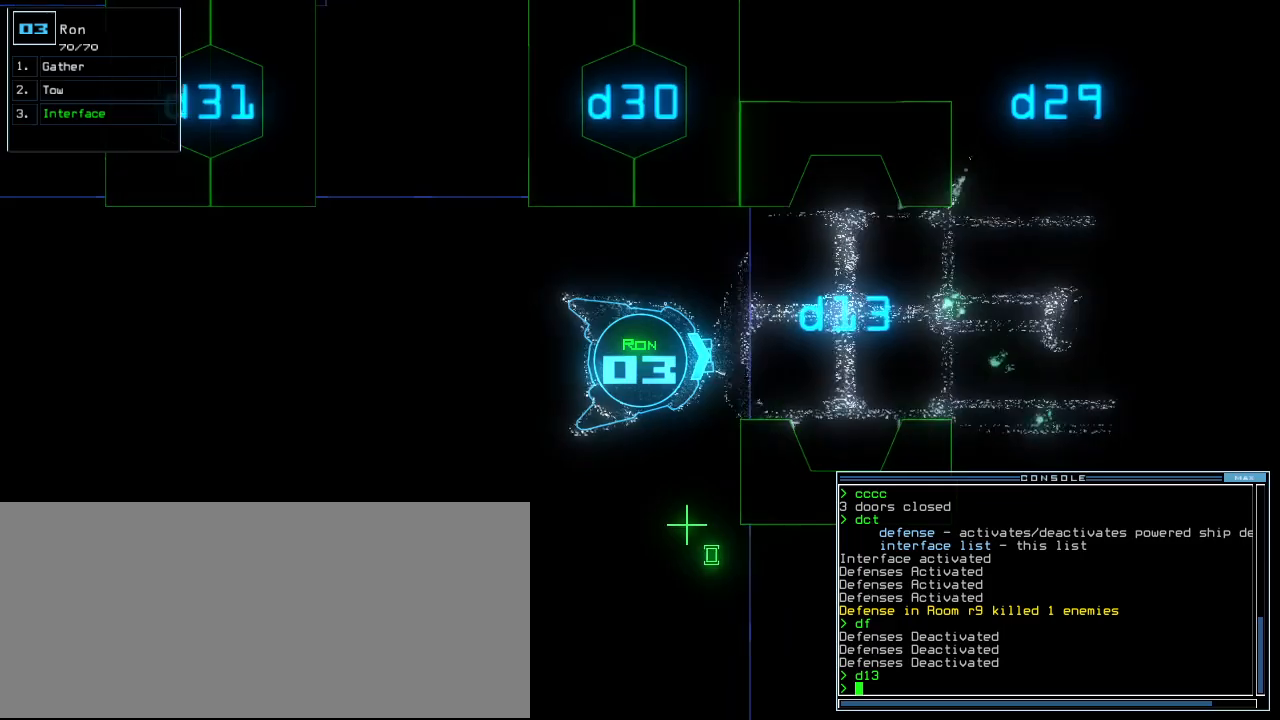
{"keys": ["up"], "events": [[60, "left", "down"], [140, "left", "up"], [300, "right", "down"], [400, "right", "up"]]}
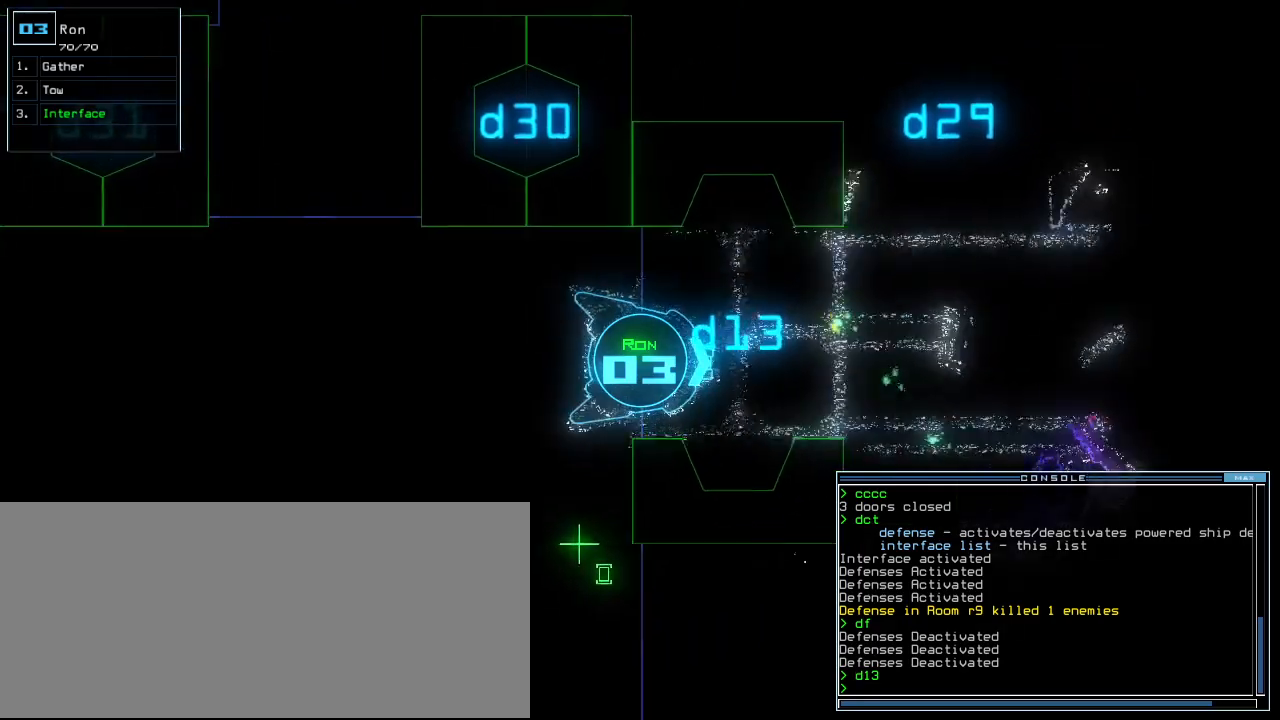
{"keys": ["up"], "events": []}
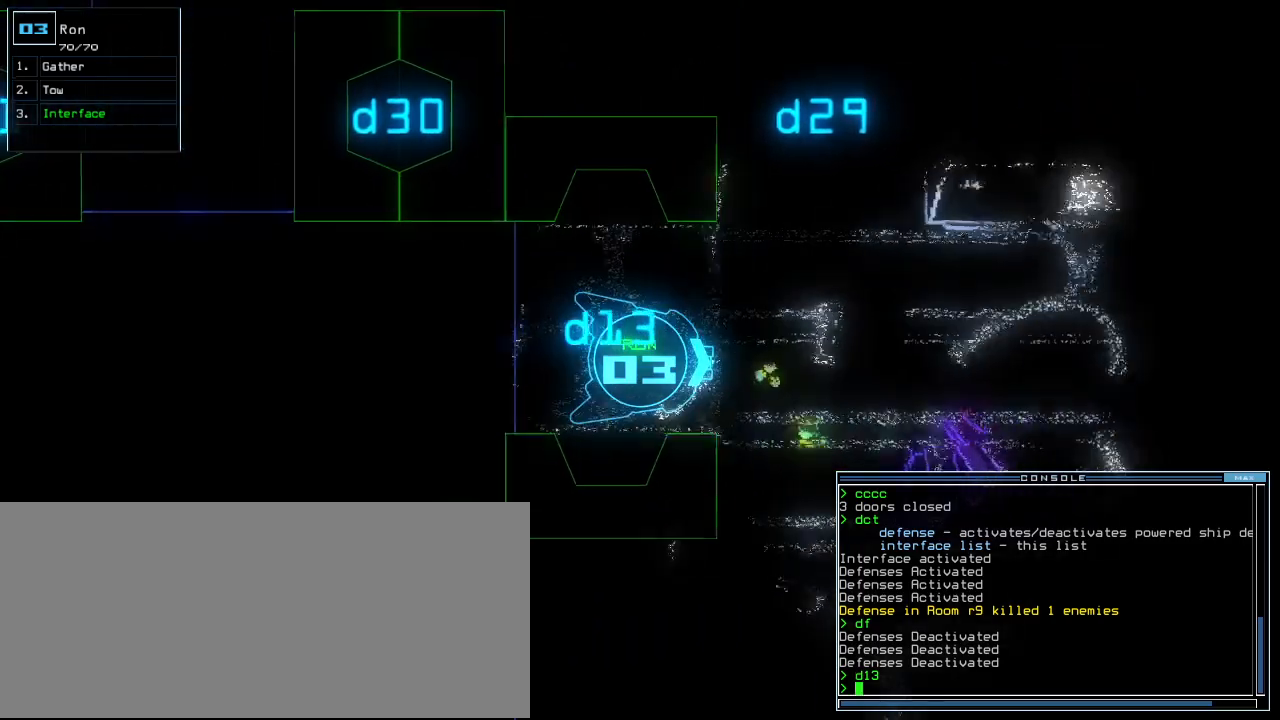
{"keys": ["up"], "events": [[340, "right", "down"], [420, "right", "up"]]}
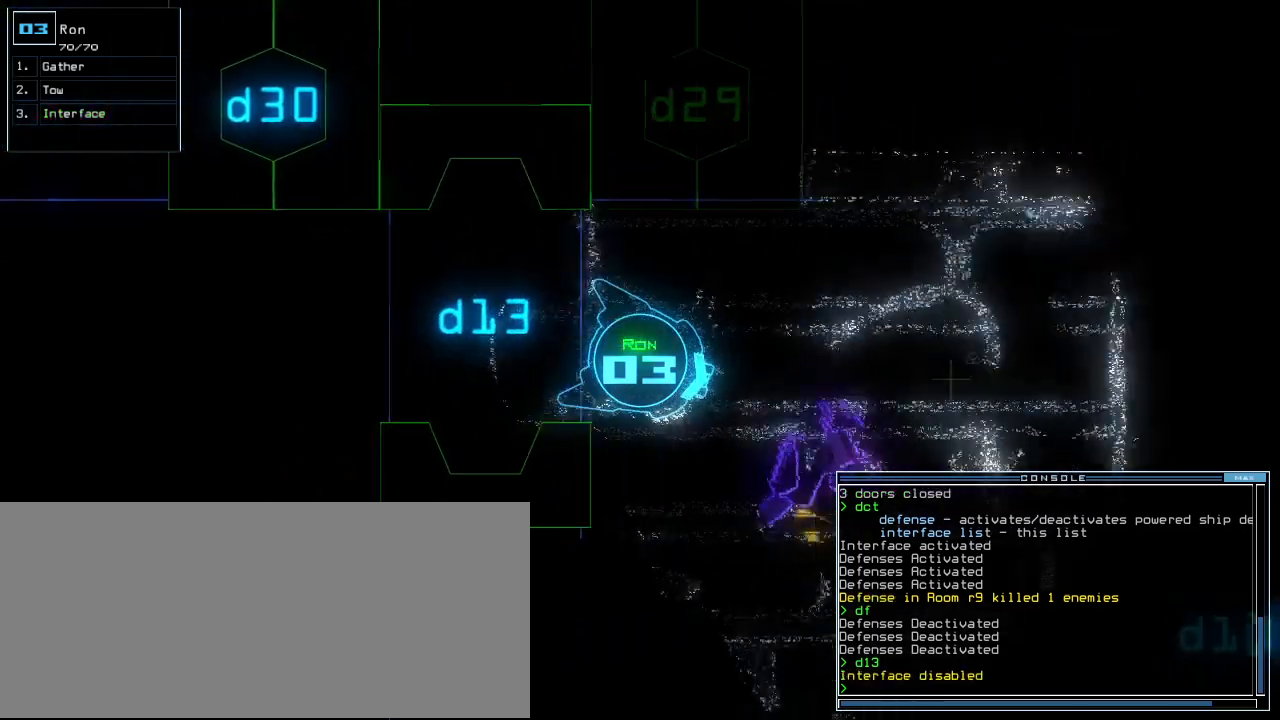
{"keys": ["up"], "events": [[140, "right", "down"], [260, "right", "up"]]}
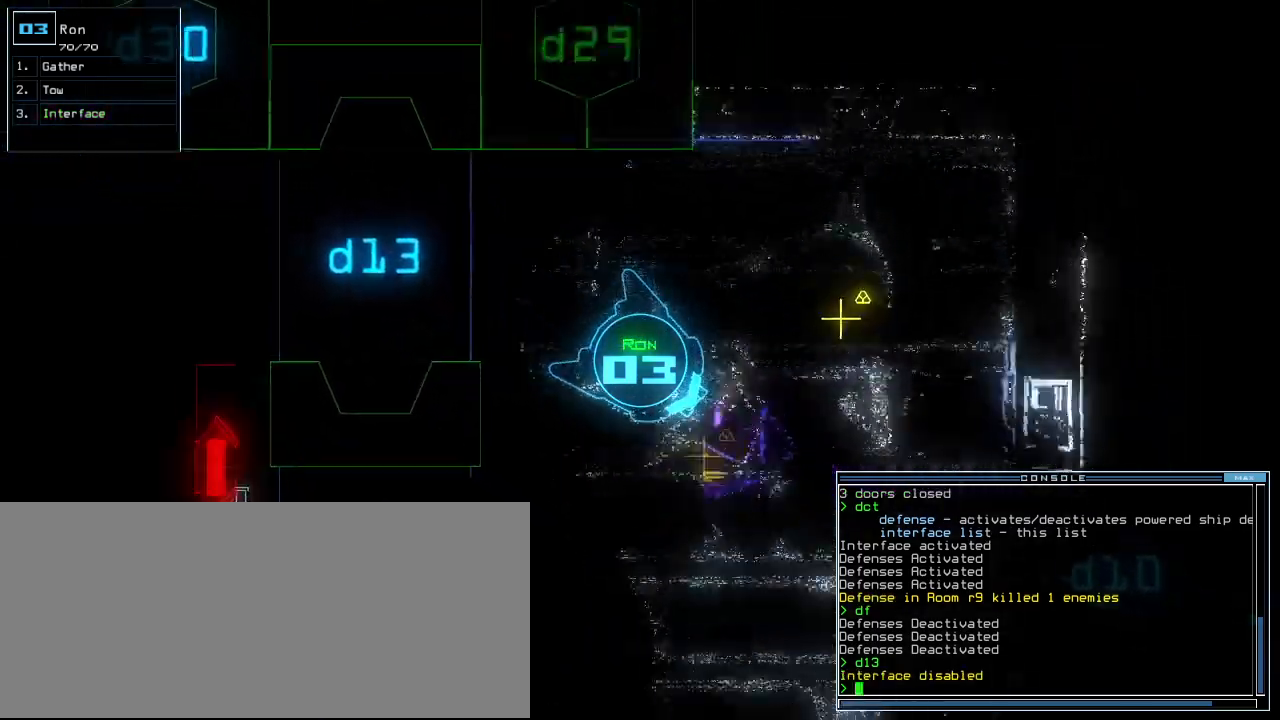
{"keys": ["up"], "events": [[100, "g", "down"], [220, "g", "up"], [260, "return", "down"], [320, "return", "up"]]}
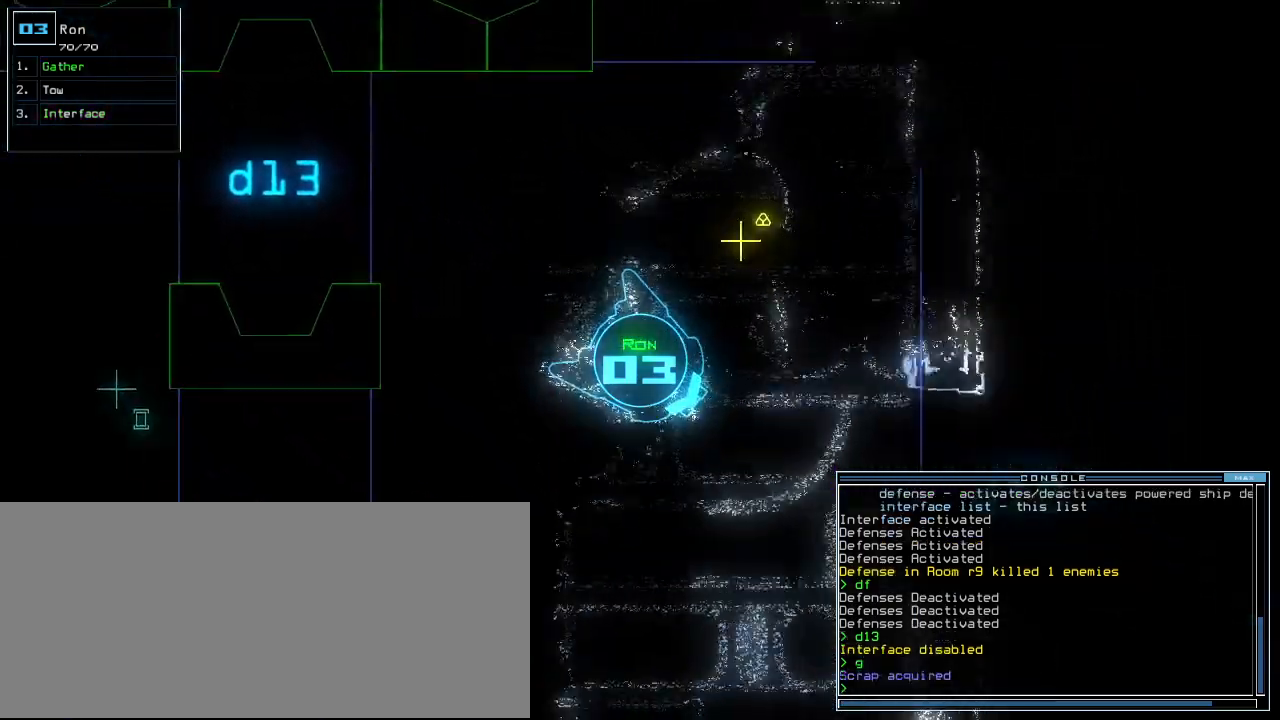
{"keys": ["right", "up"]}
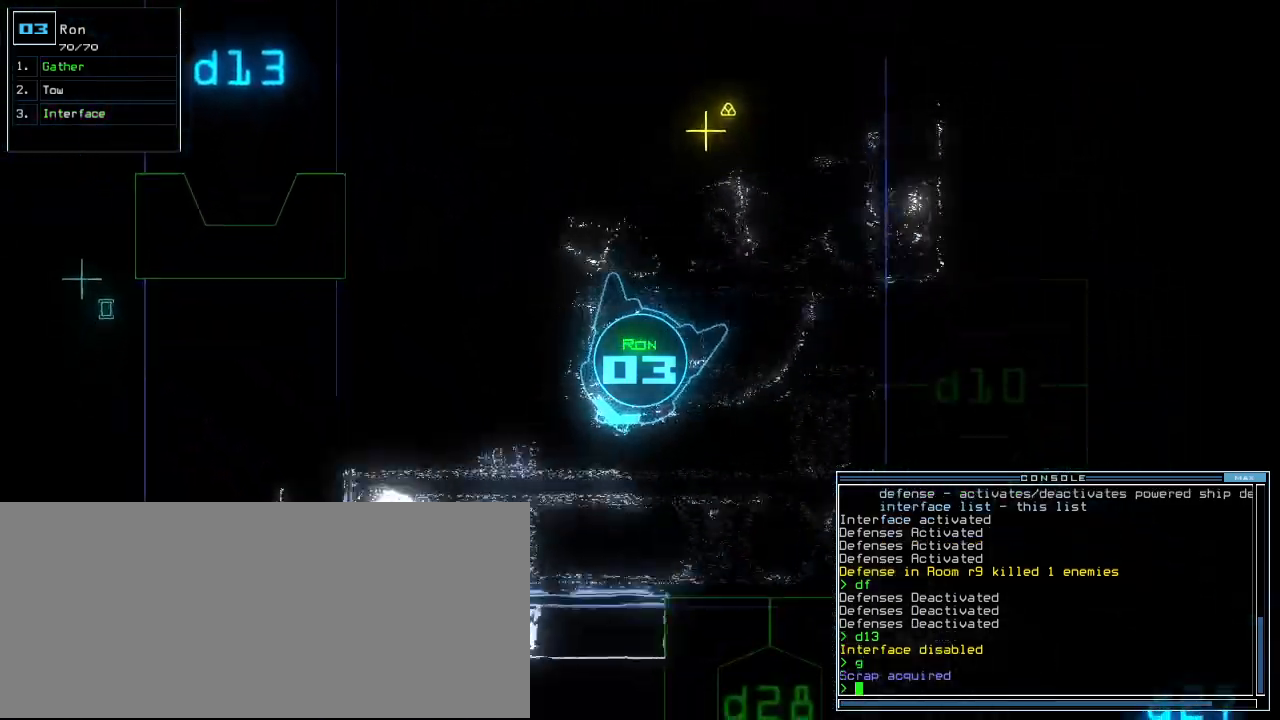
{"keys": ["right", "up"]}
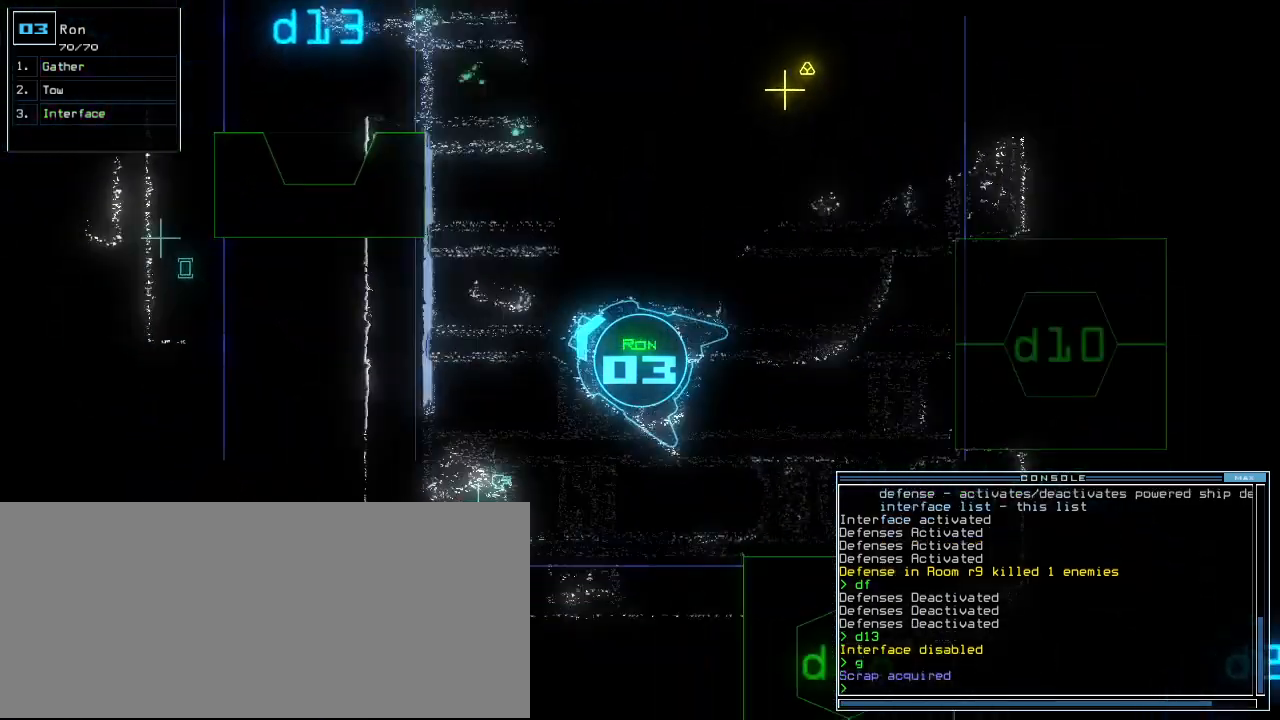
{"keys": ["right", "up"], "events": []}
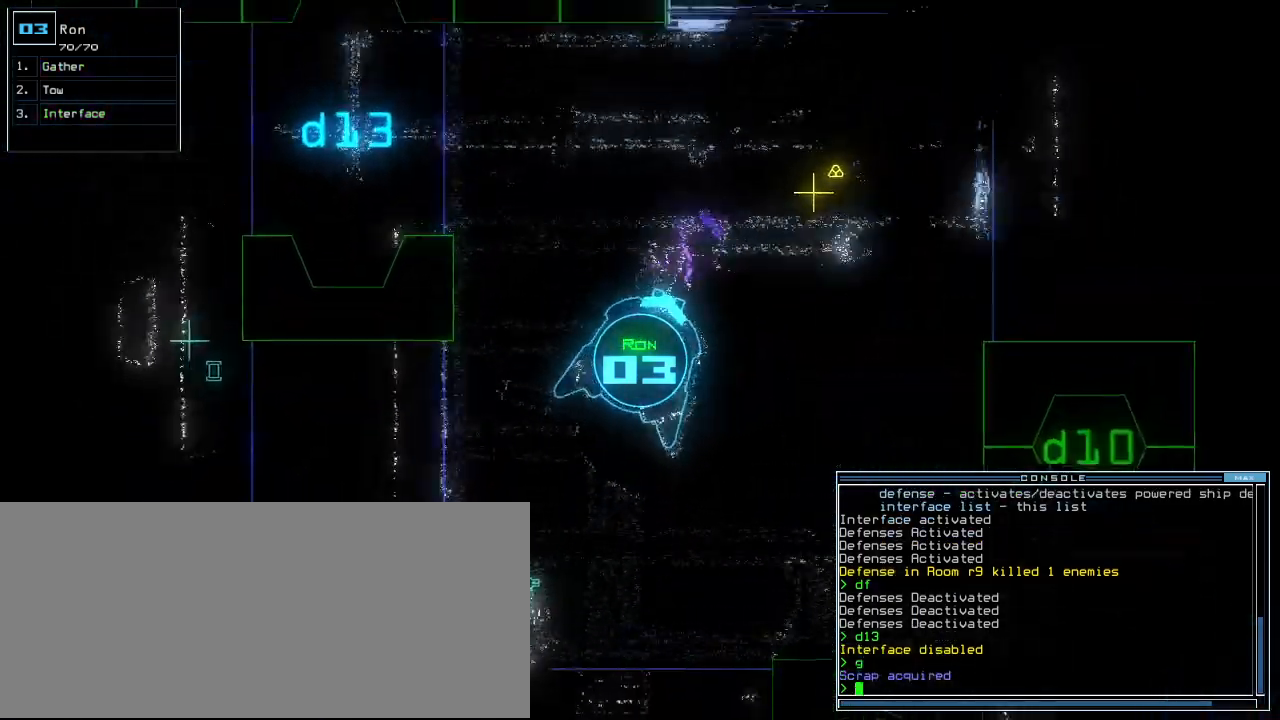
{"keys": ["up"], "events": [[20, "right", "up"]]}
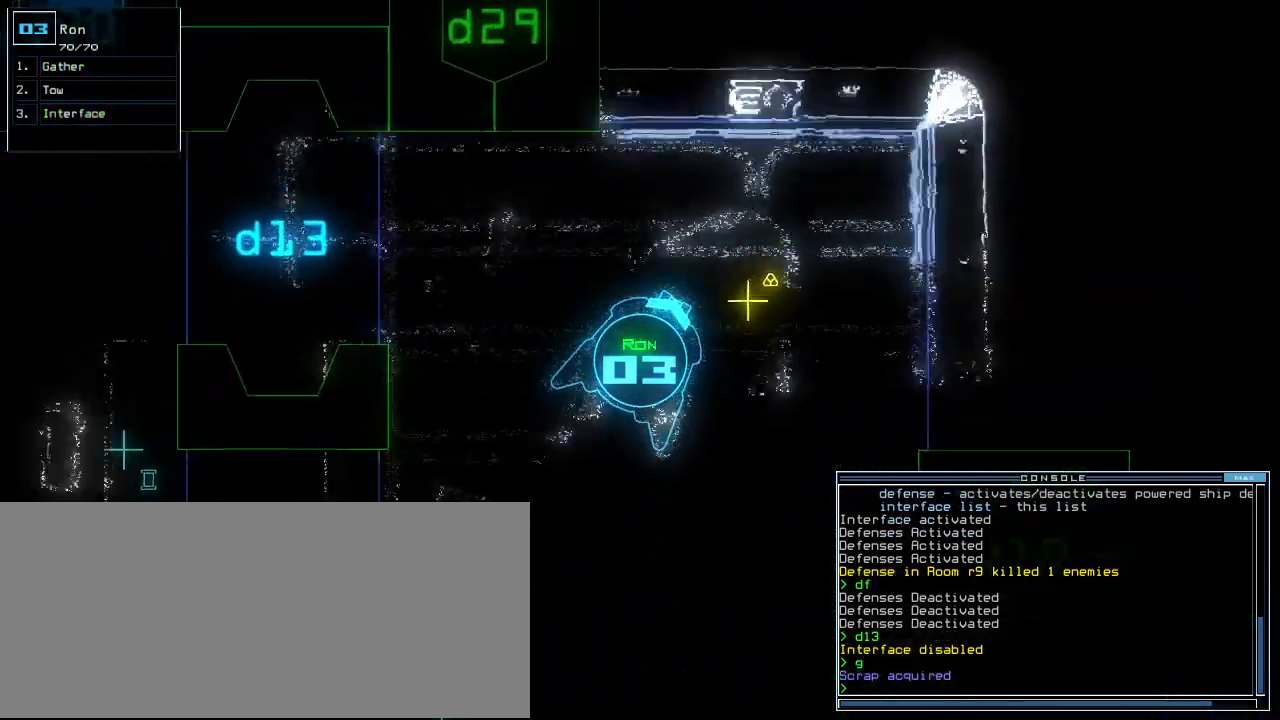
{"keys": ["1", "return"], "events": [[160, "right", "down"], [380, "up", "up"], [400, "g", "down"], [400, "right", "up"], [440, "1", "down"], [480, "g", "up"], [500, "return", "down"]]}
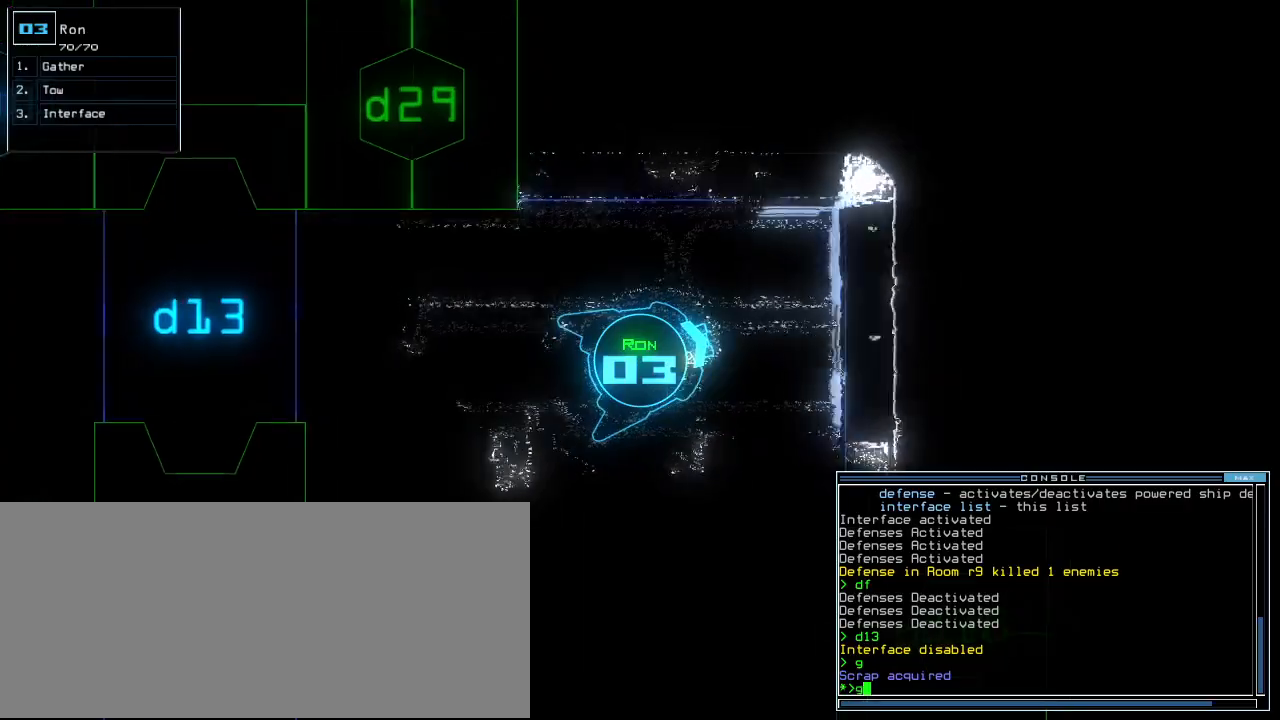
{"keys": ["d", "left"]}
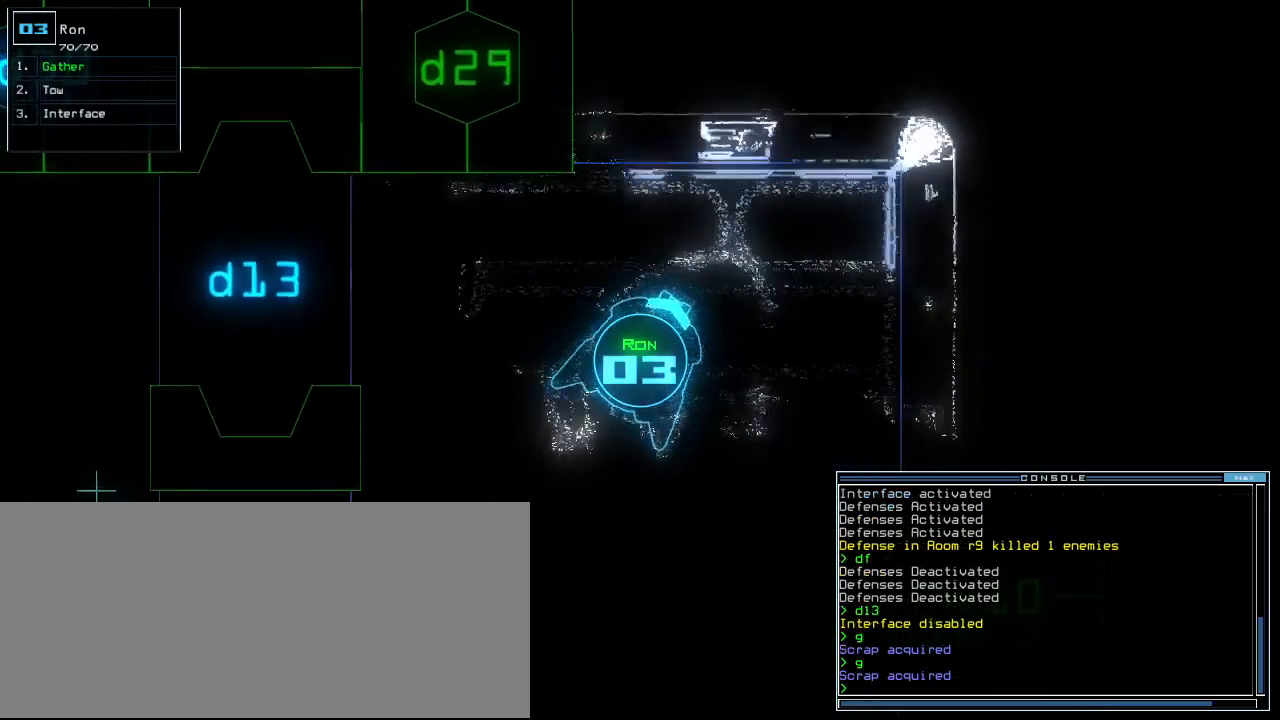
{"keys": ["up"], "events": [[20, "d", "up"], [120, "up", "down"], [140, "2", "down"], [200, "2", "up"], [500, "left", "up"]]}
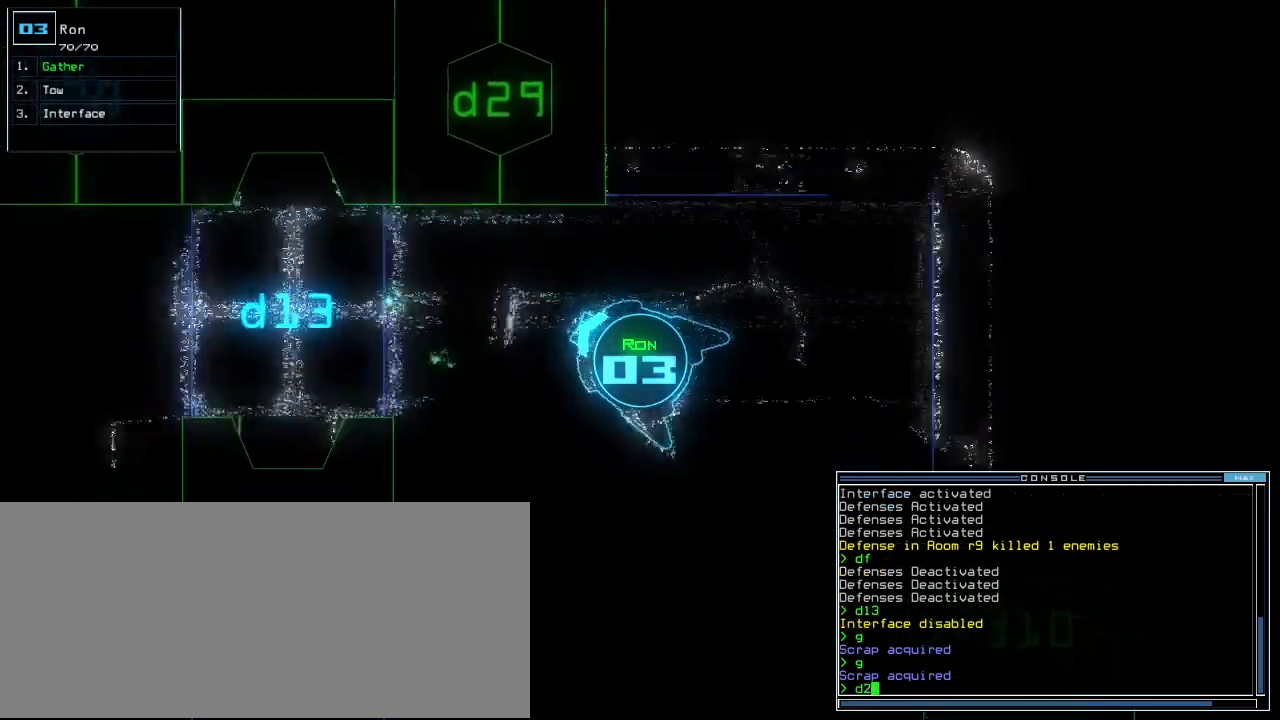
{"keys": ["right", "up"], "events": [[240, "return", "down"], [340, "return", "up"], [460, "right", "down"]]}
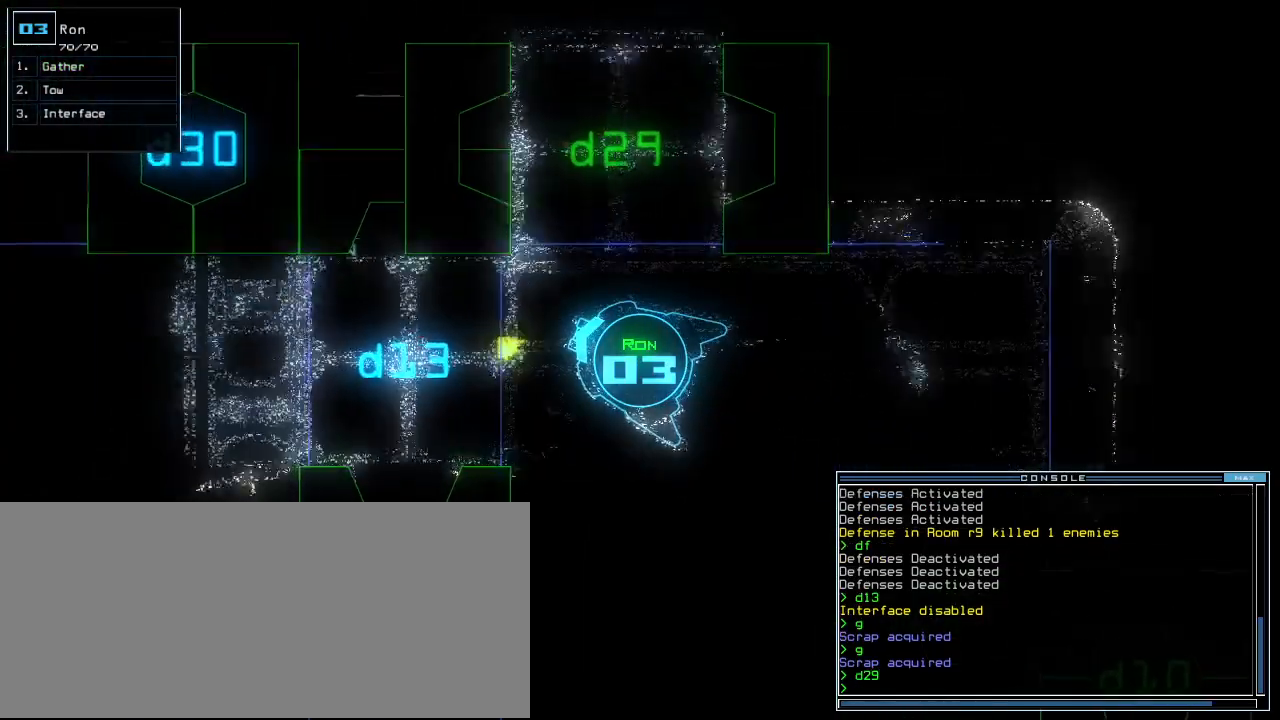
{"keys": ["up"], "events": [[380, "right", "up"]]}
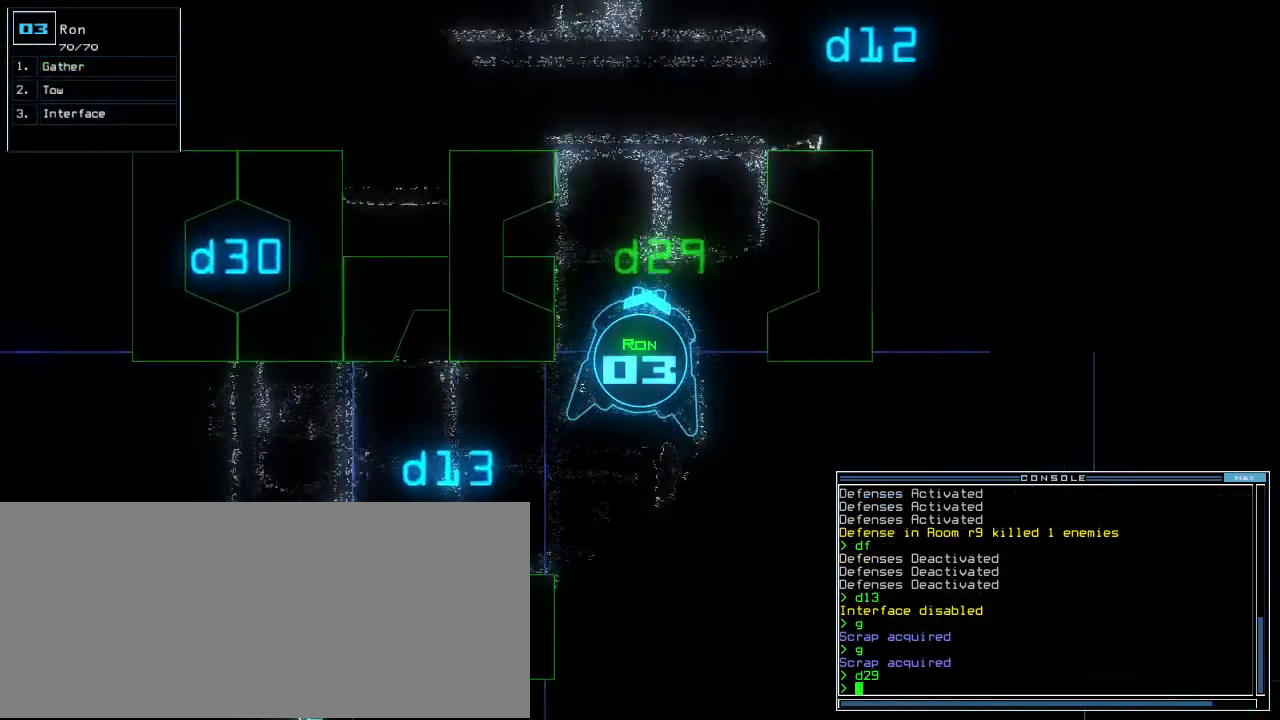
{"keys": ["up"], "events": [[260, "left", "down"], [340, "left", "up"]]}
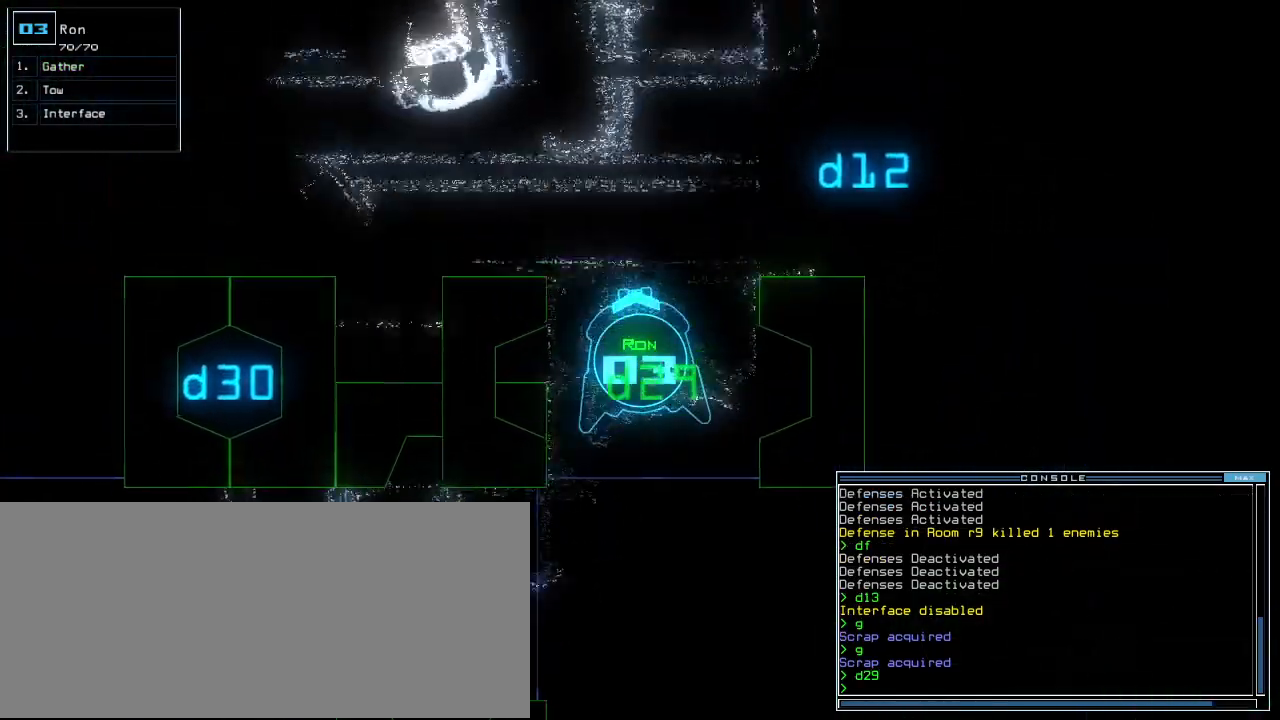
{"keys": ["up"], "events": [[120, "left", "down"], [280, "left", "up"]]}